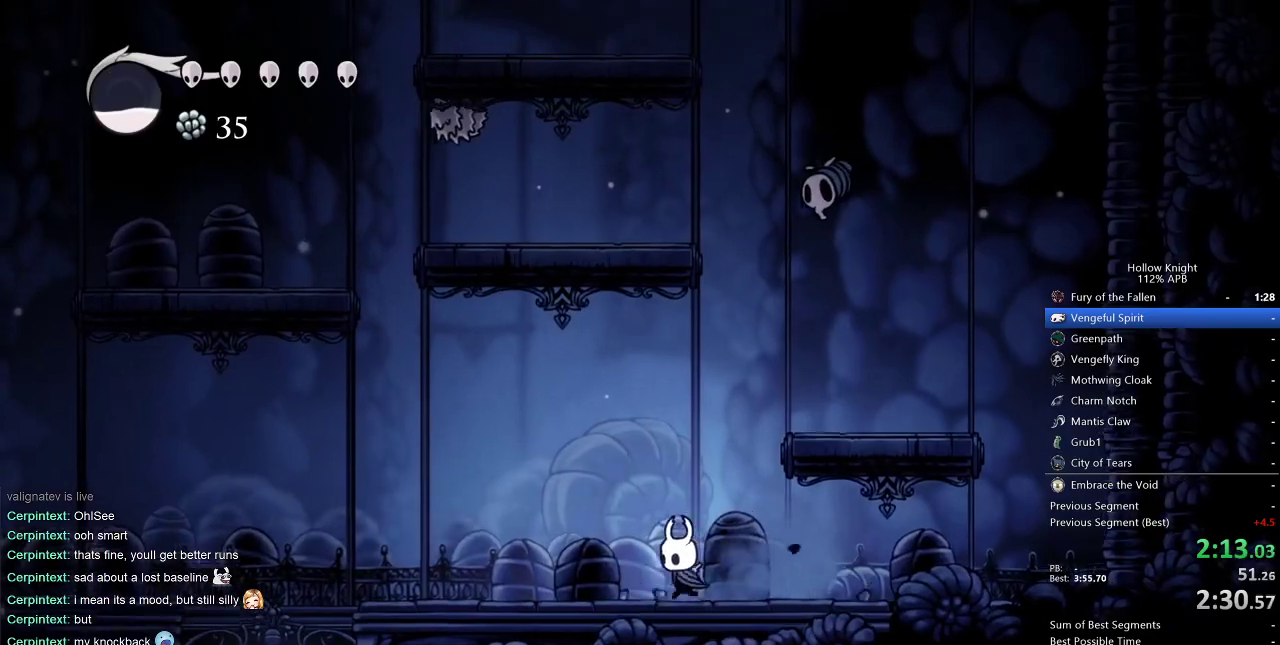
Gameplay with keyboard; each line is a JSON object with the keys held at the frame after it. "events" lists presses ("down") and releases ("up") of "cdash", "dash", "dnail", "down", "heal", "inv", "jump", "left", "nail", "right", "spell" and "up" between this image and that frame as [ms after this image, input, new state], when the widget could be followed in between. No other keys are recorded. Mouse input is not recorded. Key names are as the overlay labels them; some are game actions (e.g. jump) rather than physical keys.
{"keys": ["jump", "left"], "events": [[300, "jump", "down"]]}
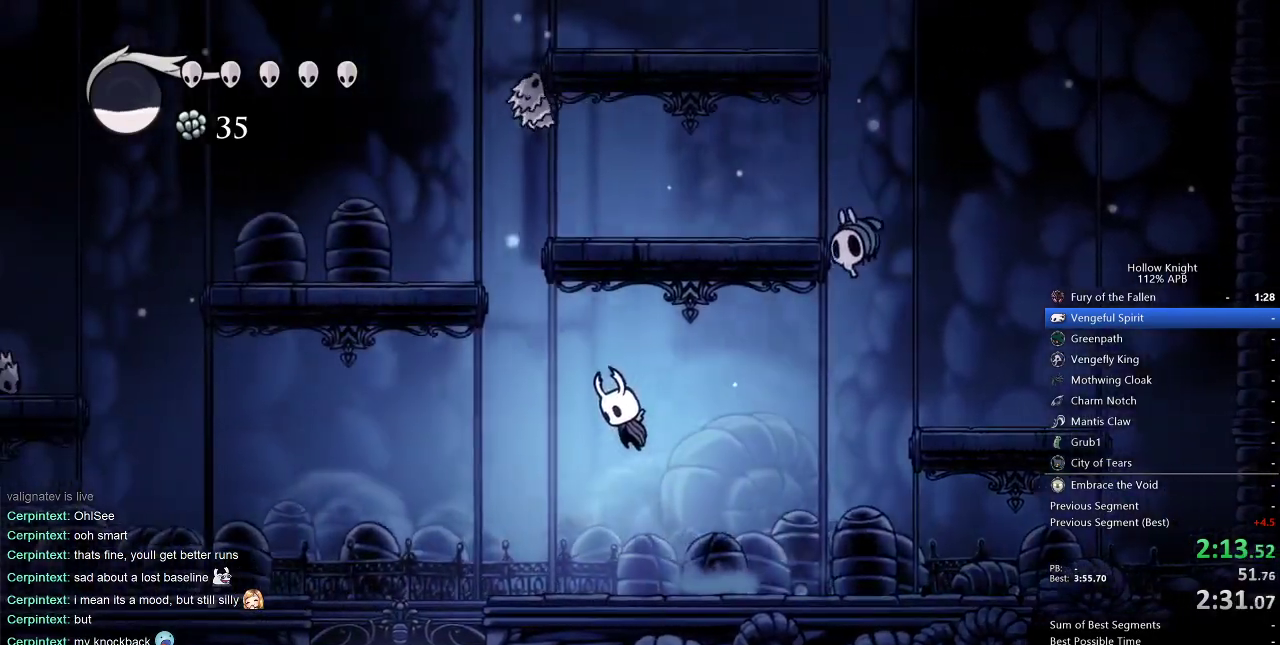
{"keys": ["left"], "events": [[117, "jump", "up"]]}
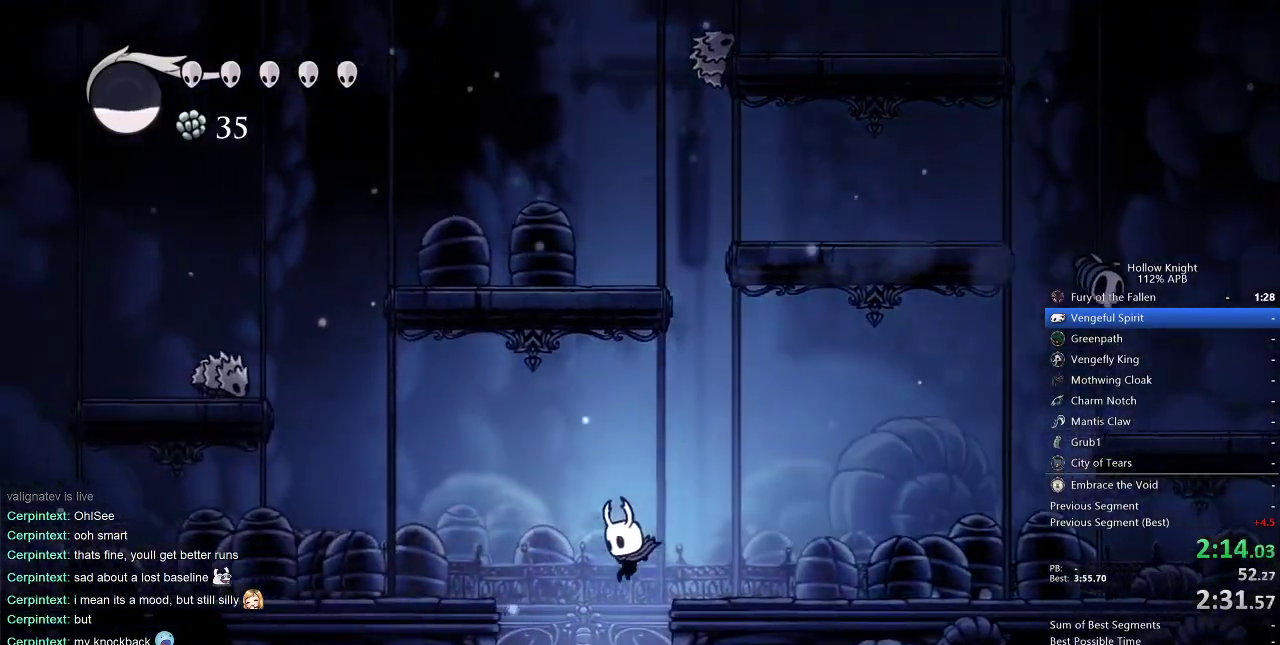
{"keys": ["right"], "events": [[50, "left", "up"], [50, "right", "down"]]}
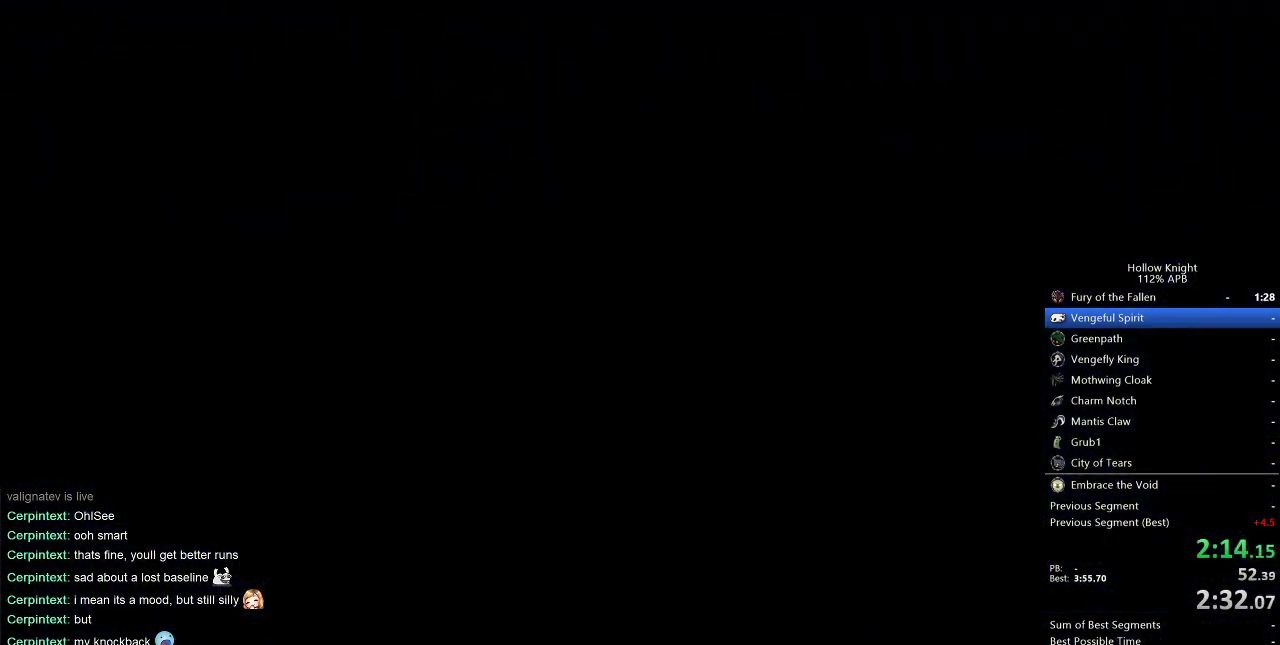
{"keys": ["right"], "events": []}
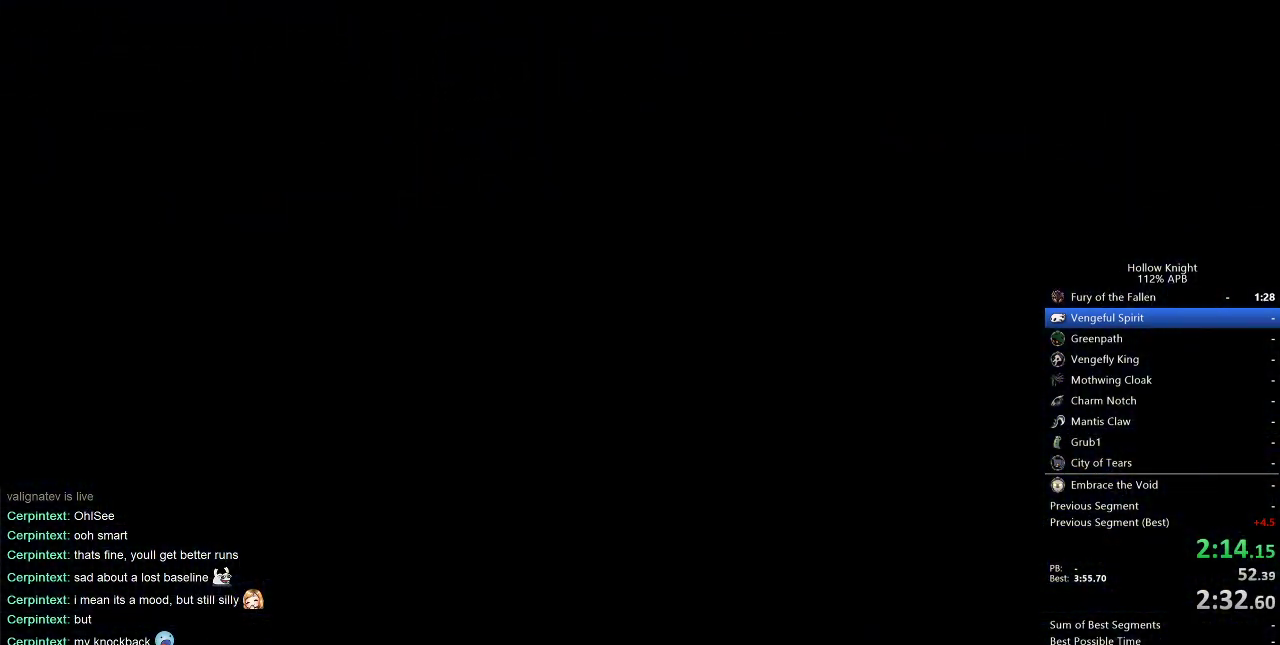
{"keys": ["right"], "events": []}
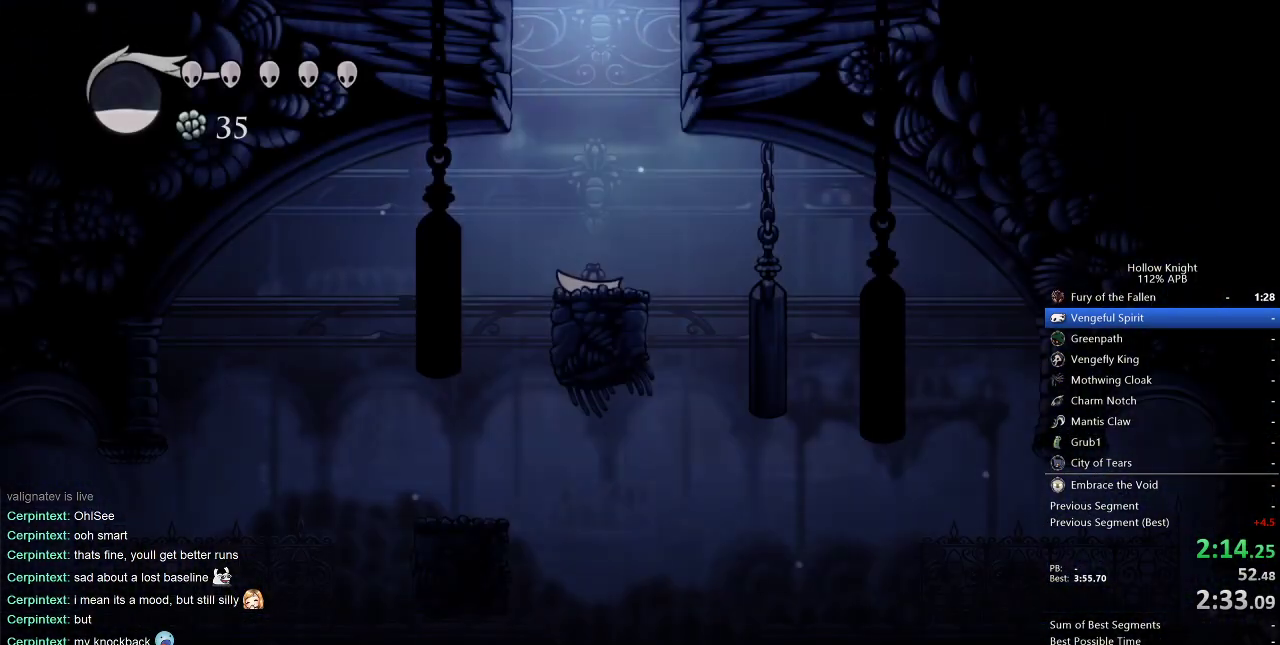
{"keys": ["right"], "events": []}
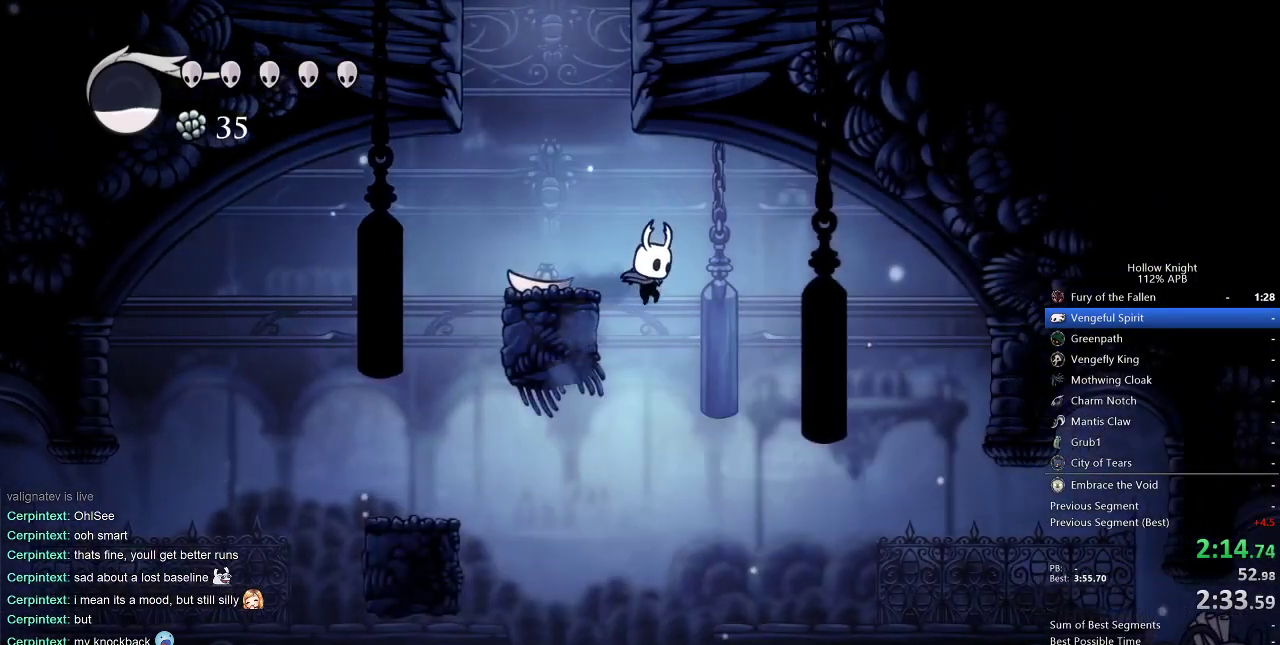
{"keys": [], "events": [[200, "right", "up"]]}
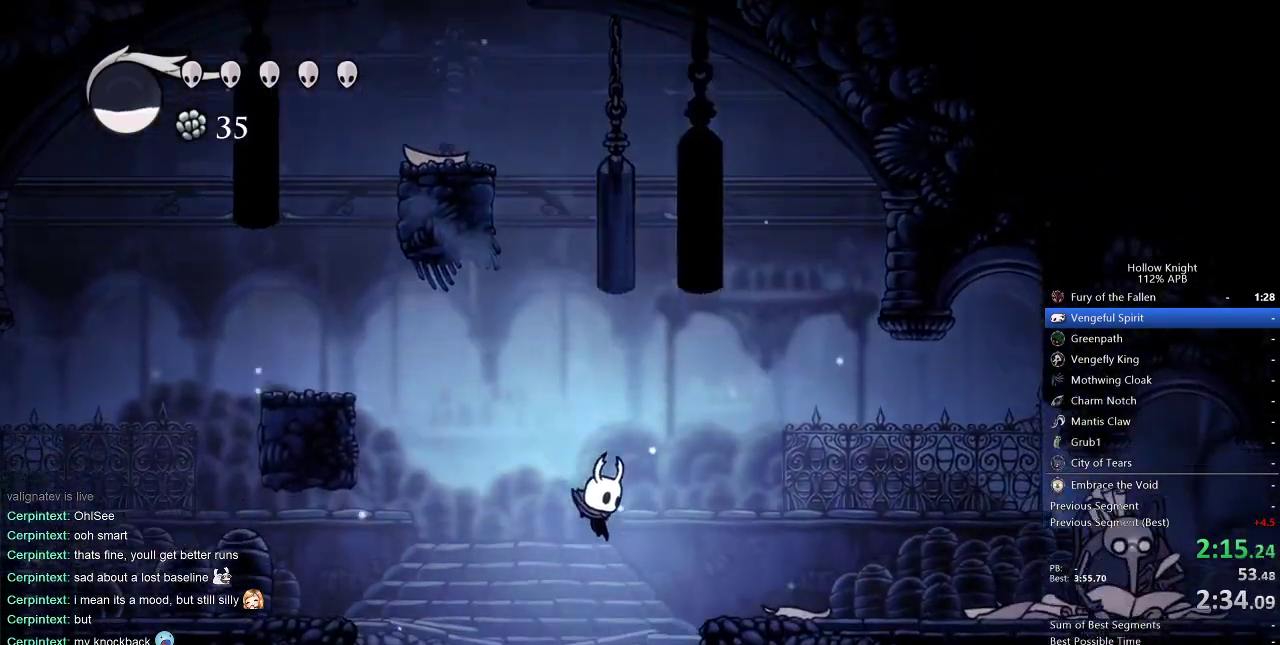
{"keys": ["jump", "right"], "events": [[267, "right", "down"], [500, "jump", "down"]]}
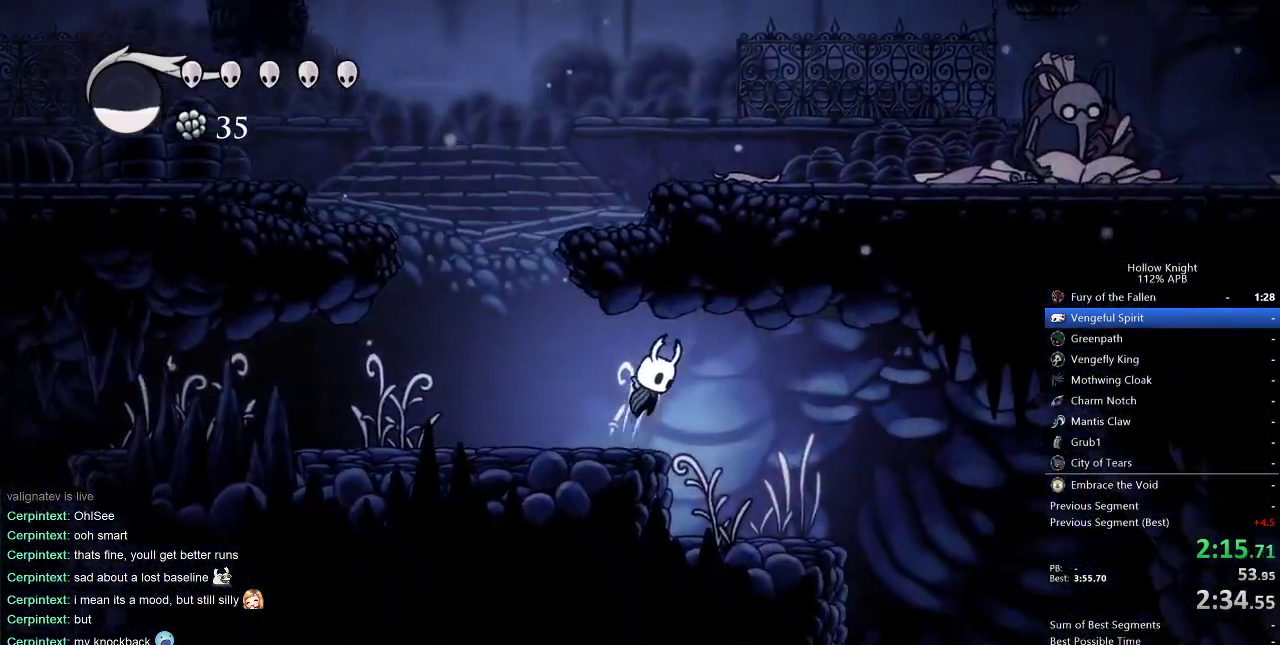
{"keys": ["right"], "events": [[50, "jump", "up"], [417, "jump", "down"], [467, "jump", "up"]]}
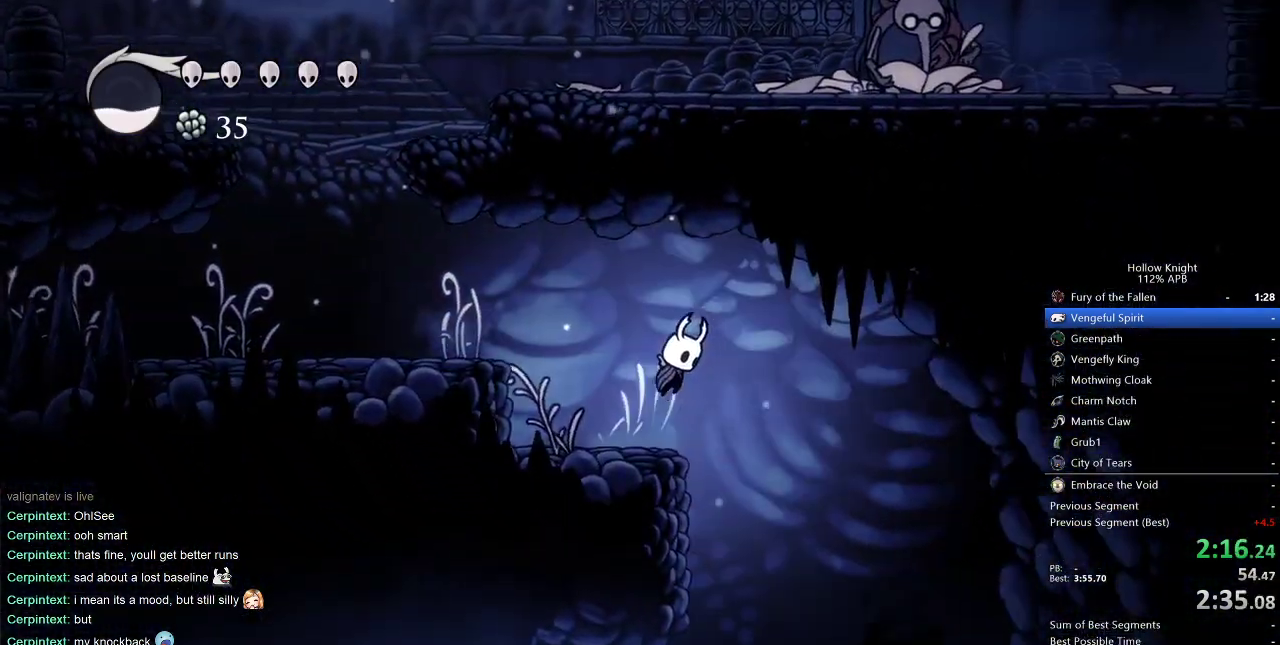
{"keys": ["right"], "events": []}
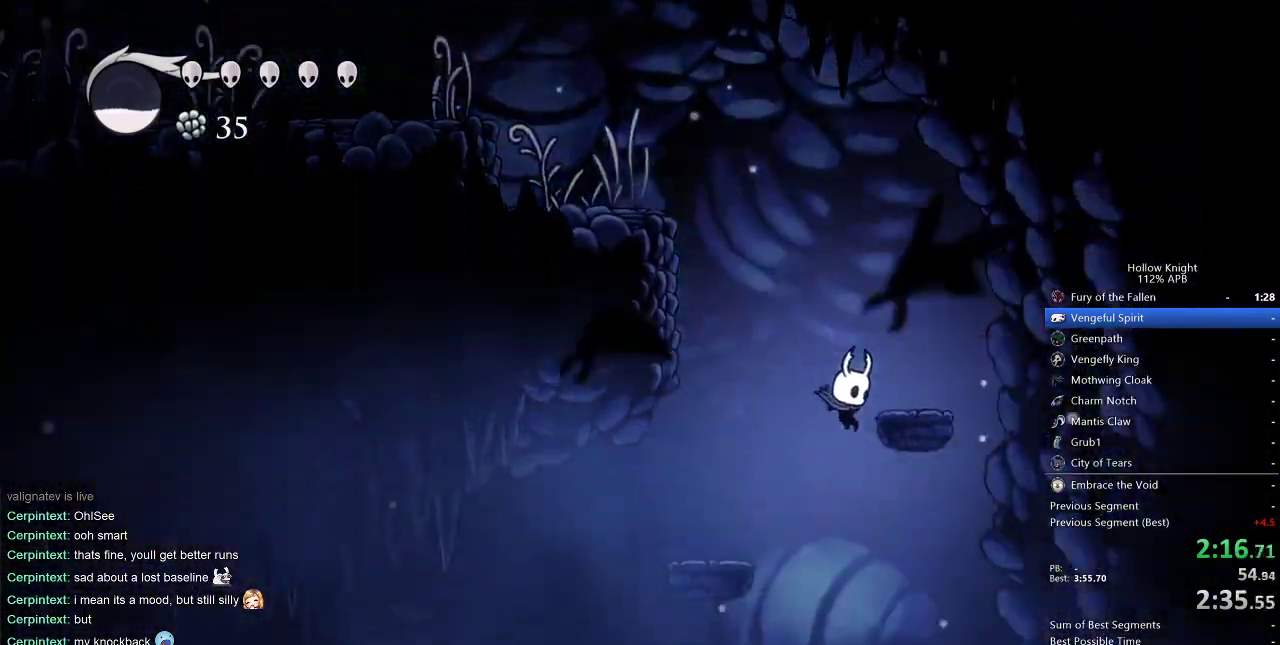
{"keys": ["right", "up"], "events": [[450, "up", "down"]]}
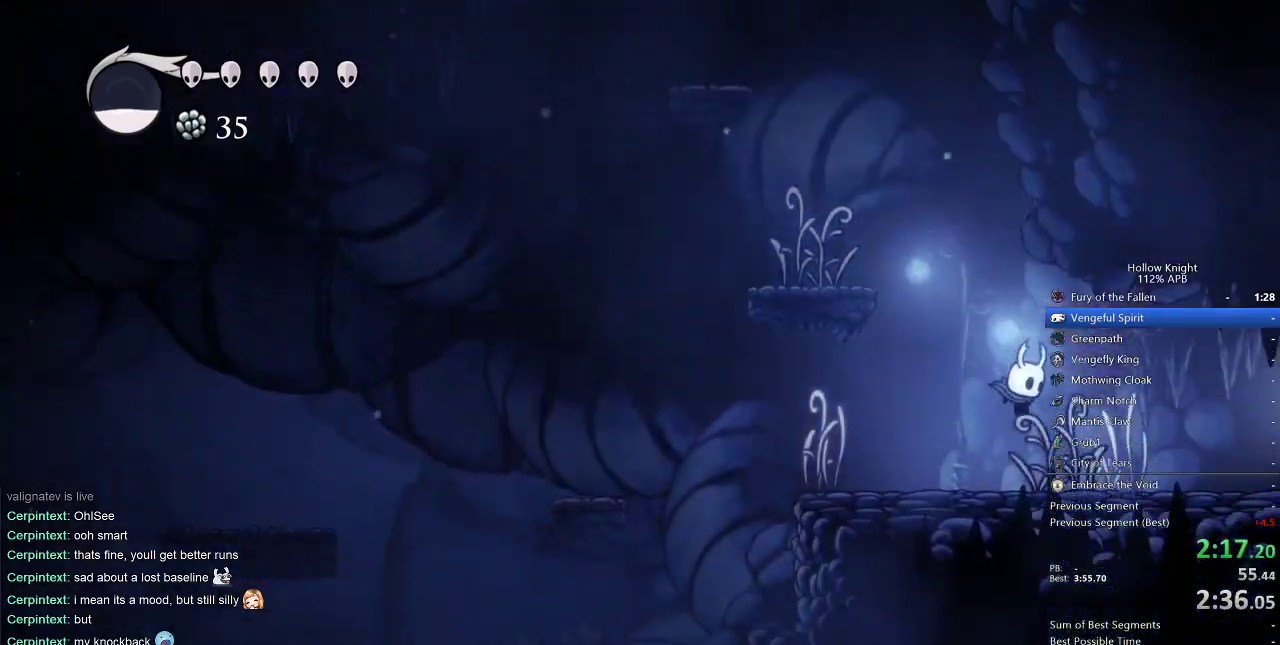
{"keys": ["right"], "events": [[50, "nail", "down"], [83, "up", "up"], [133, "nail", "up"]]}
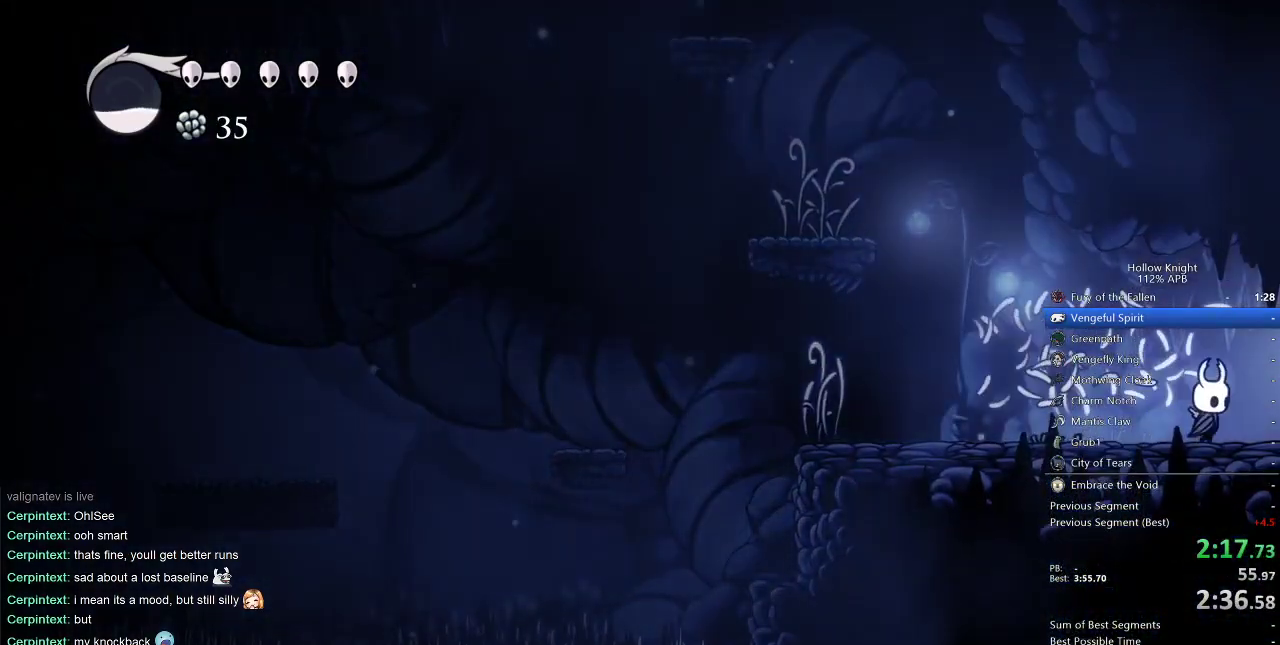
{"keys": ["right"], "events": []}
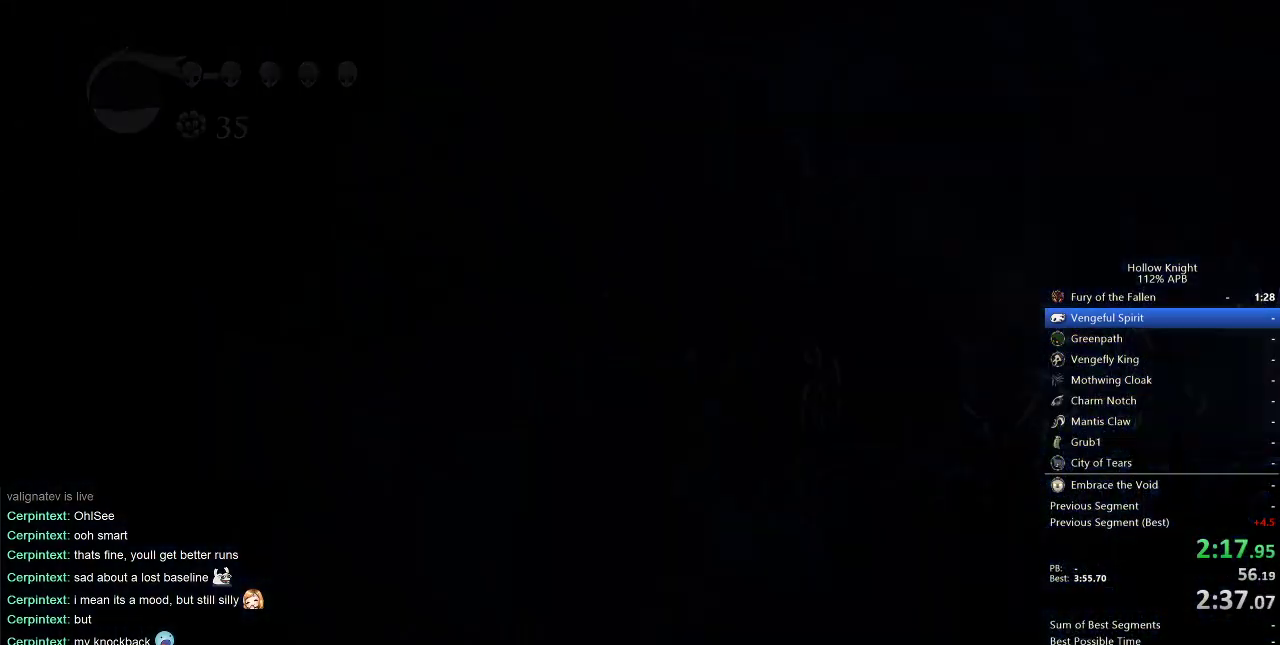
{"keys": ["right"], "events": []}
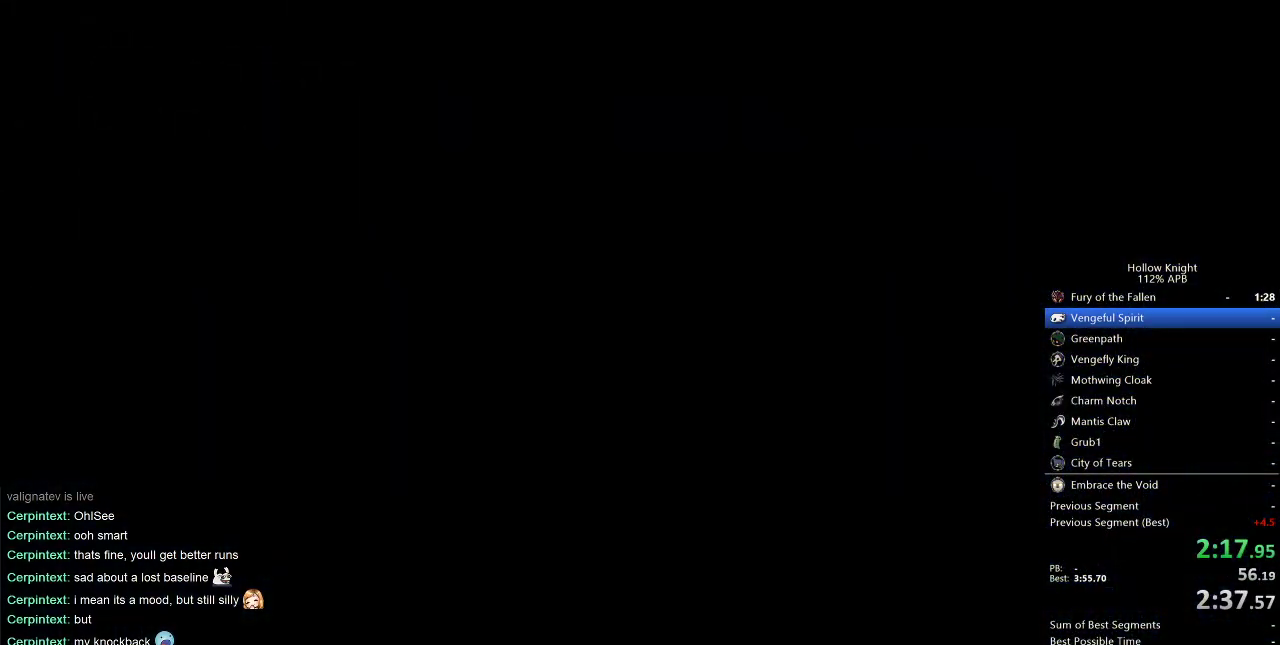
{"keys": ["right"], "events": []}
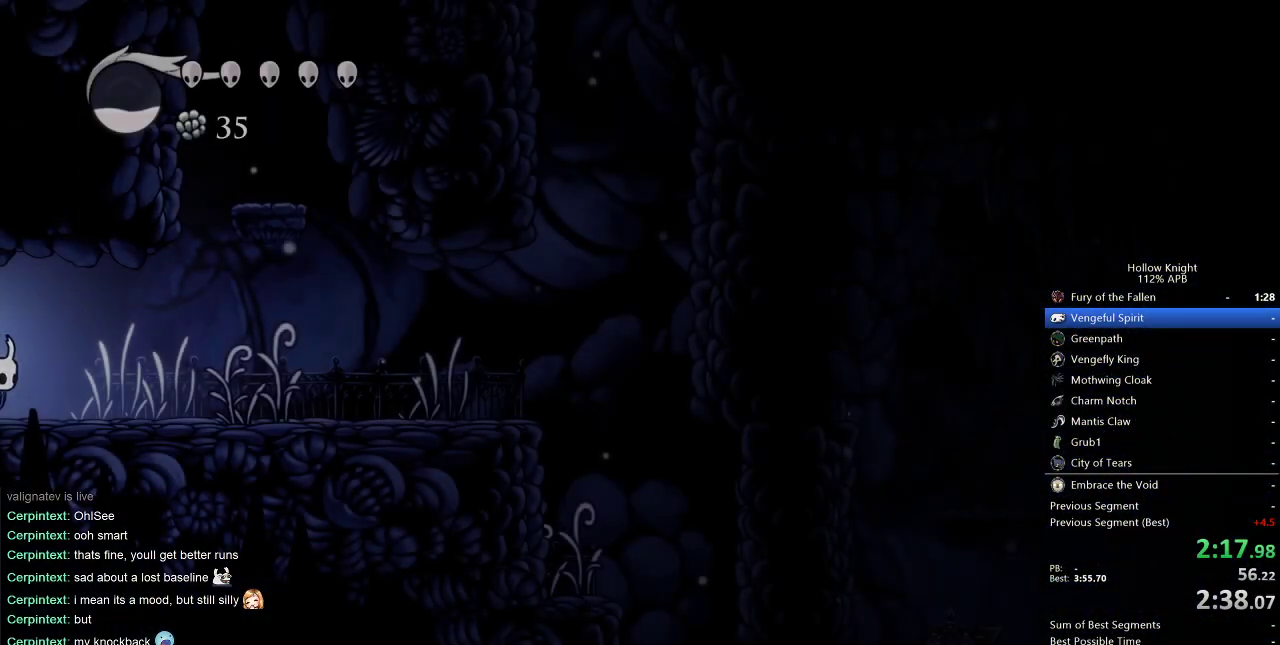
{"keys": ["right"], "events": [[383, "nail", "down"], [483, "nail", "up"]]}
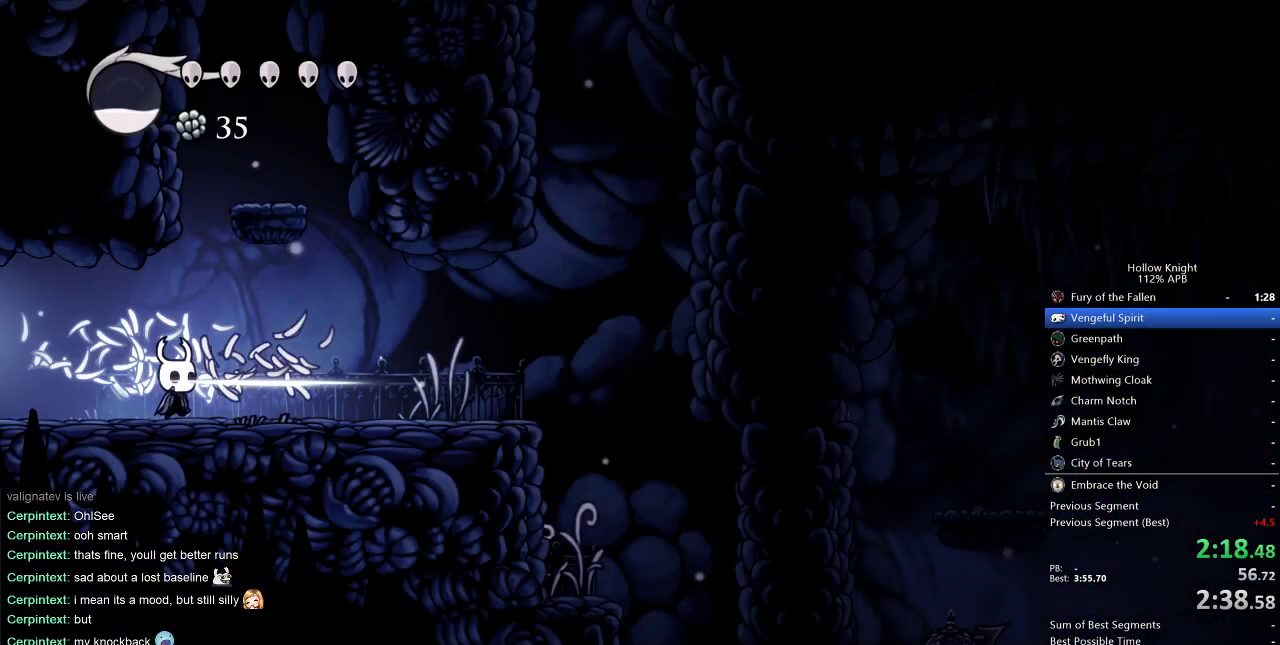
{"keys": ["nail", "right"], "events": [[450, "nail", "down"]]}
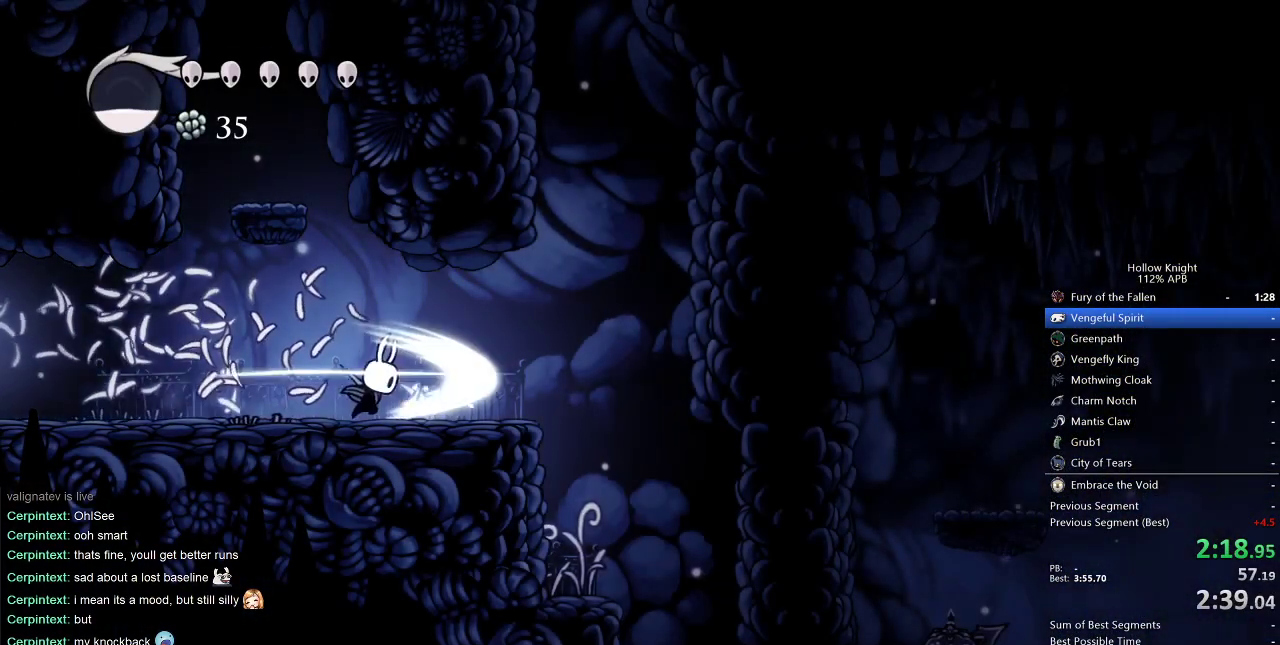
{"keys": ["right"], "events": [[33, "nail", "up"]]}
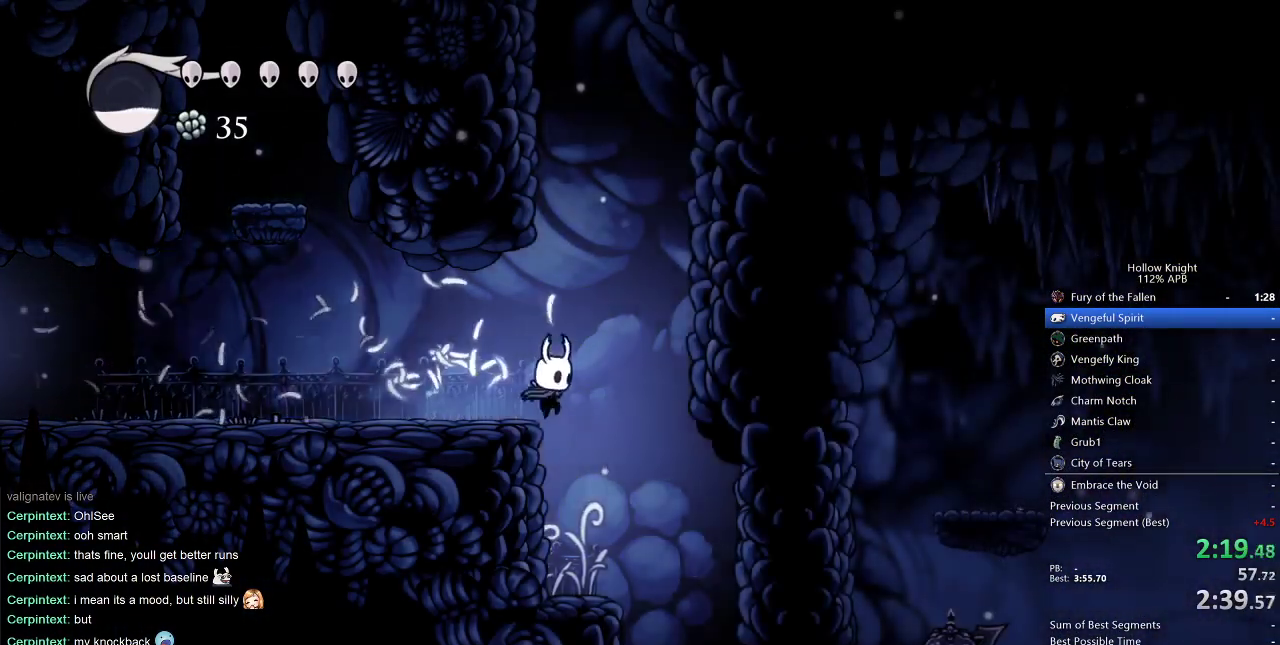
{"keys": ["right"], "events": [[67, "down", "down"], [150, "nail", "down"], [250, "down", "up"], [250, "nail", "up"]]}
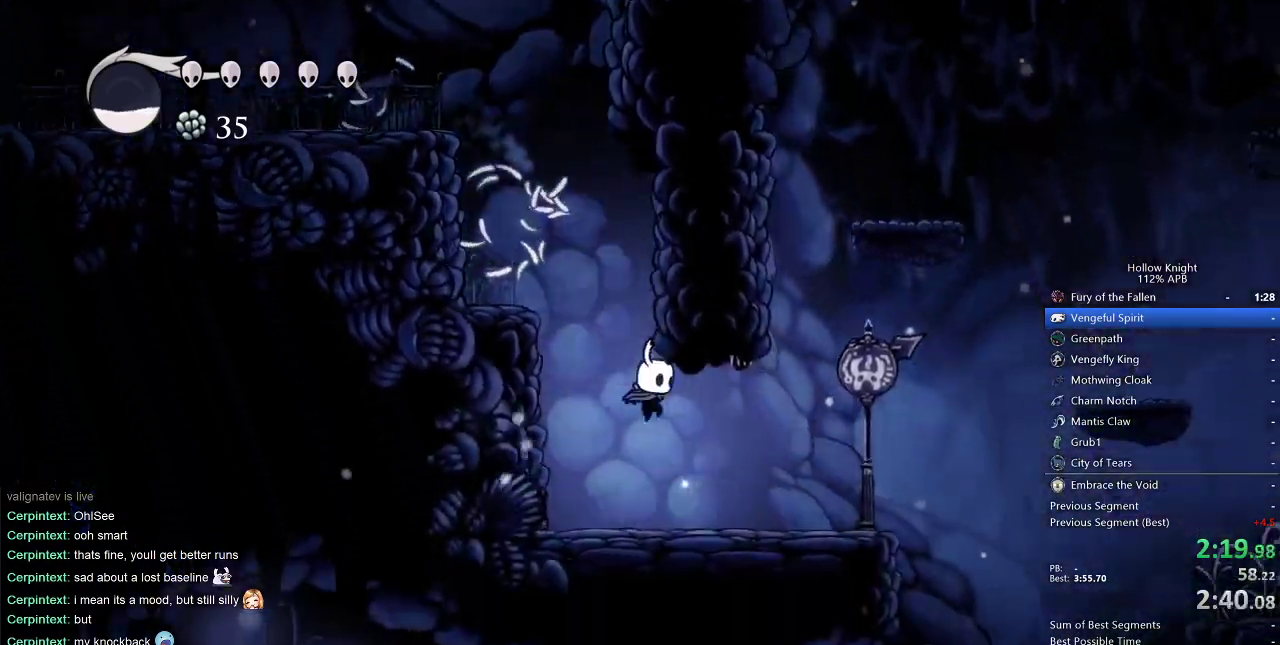
{"keys": ["right"], "events": []}
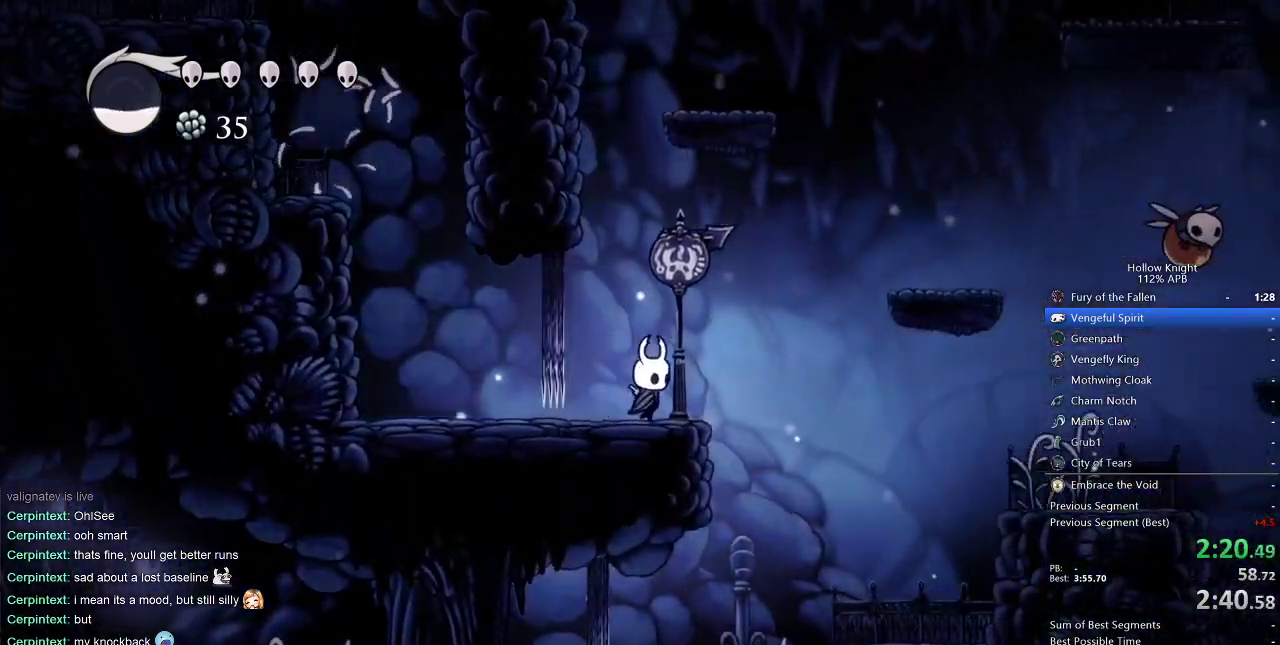
{"keys": ["jump", "right"], "events": [[133, "jump", "down"]]}
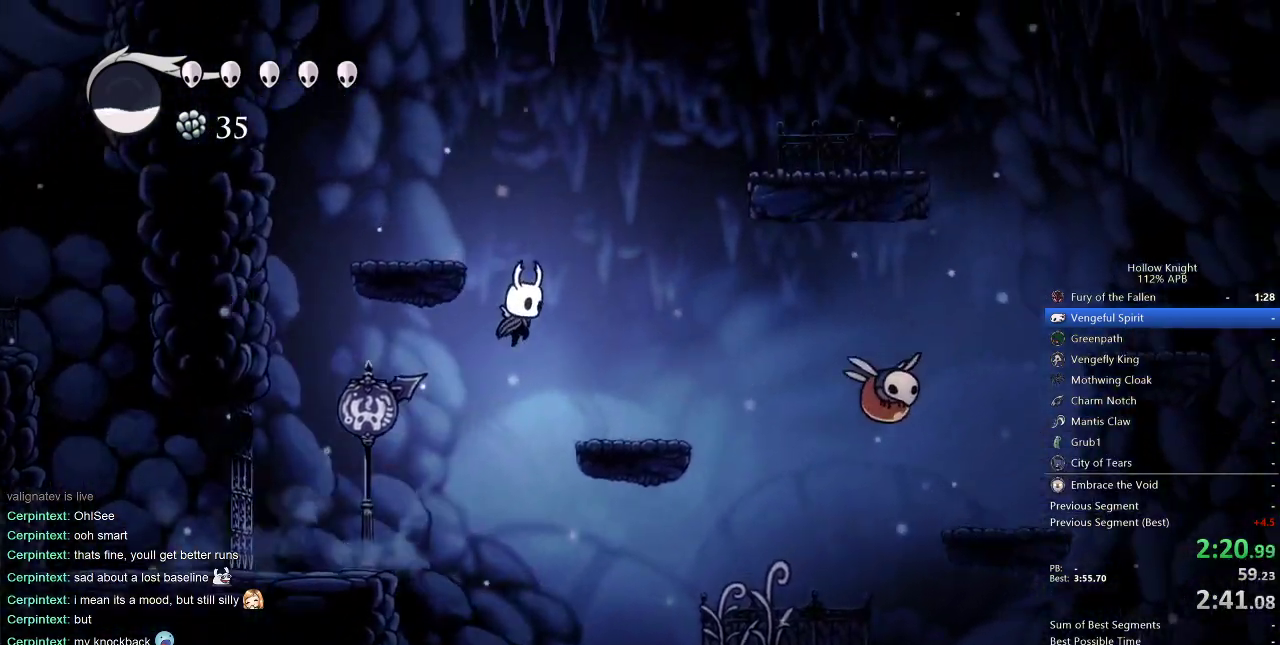
{"keys": ["jump", "right"], "events": [[50, "jump", "up"], [483, "jump", "down"]]}
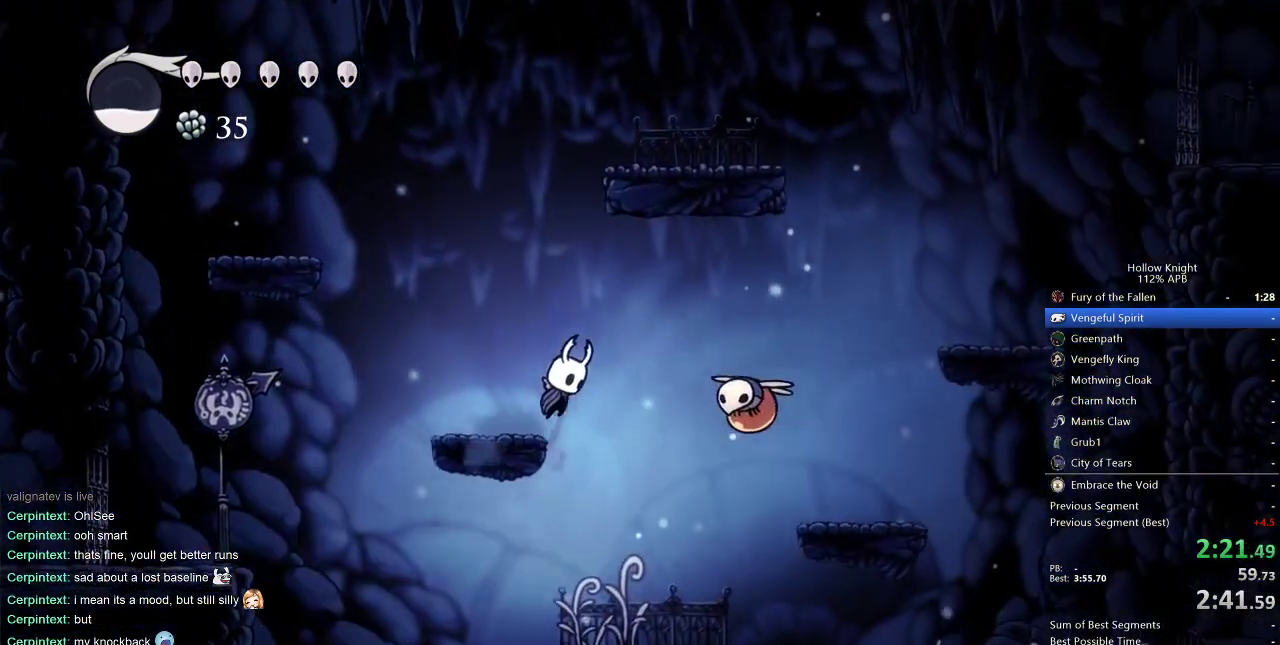
{"keys": ["down", "nail", "right"], "events": [[167, "jump", "up"], [217, "down", "down"], [450, "nail", "down"]]}
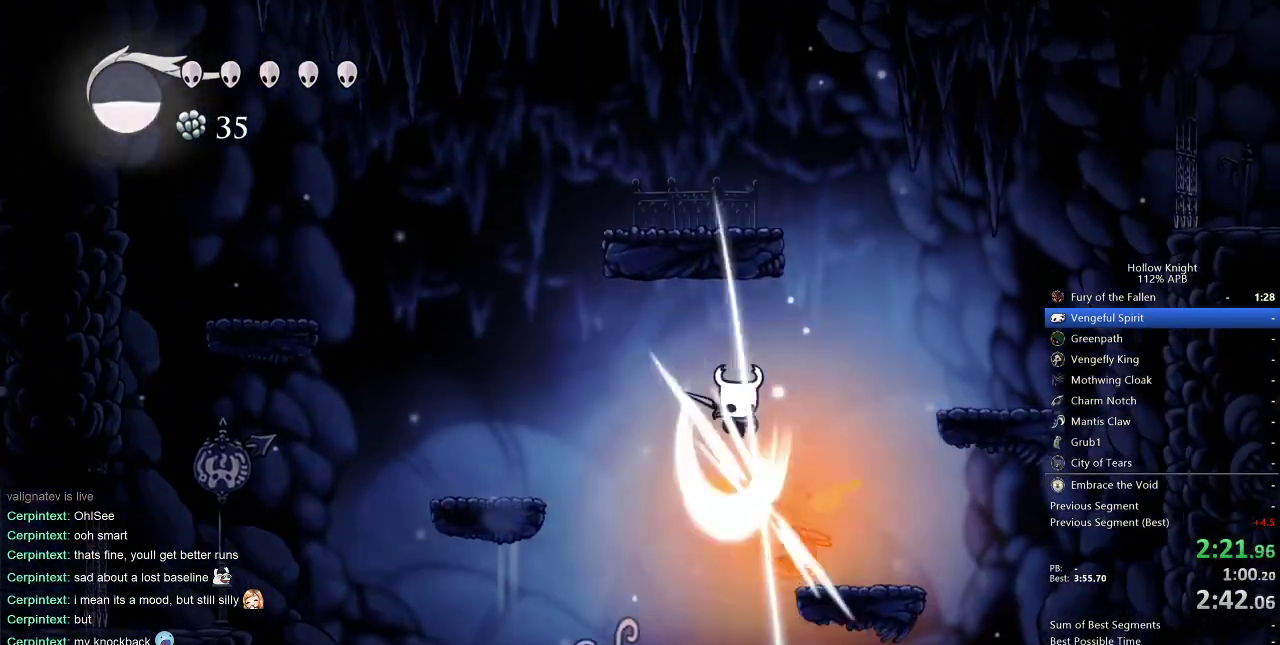
{"keys": ["down", "right"], "events": [[50, "nail", "up"], [183, "right", "up"], [467, "right", "down"]]}
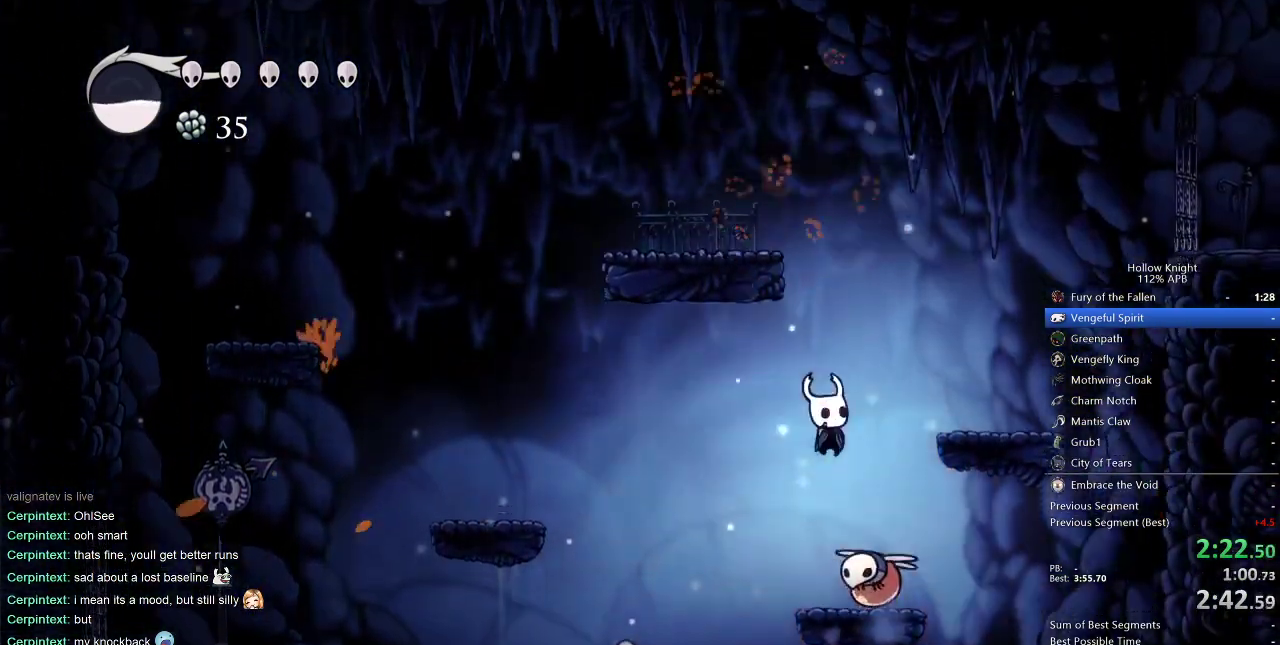
{"keys": [], "events": [[17, "nail", "down"], [100, "right", "up"], [150, "nail", "up"], [200, "down", "up"]]}
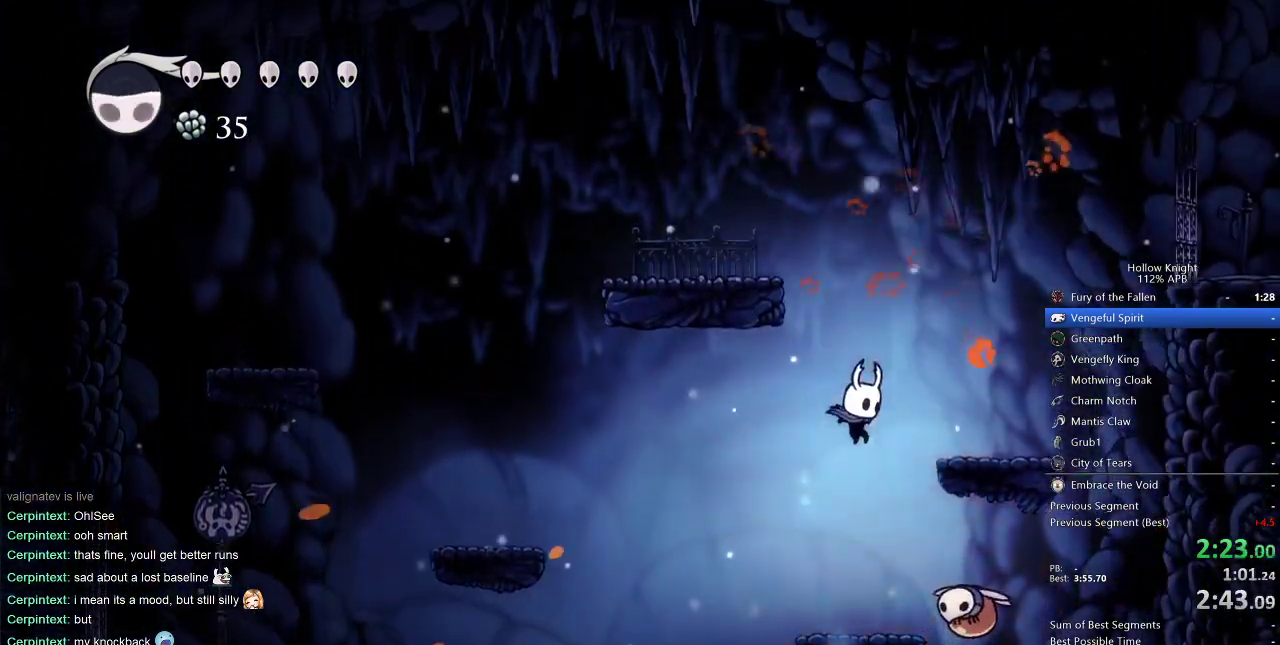
{"keys": ["right"], "events": [[67, "right", "down"], [167, "right", "up"], [200, "nail", "down"], [300, "nail", "up"], [300, "right", "down"]]}
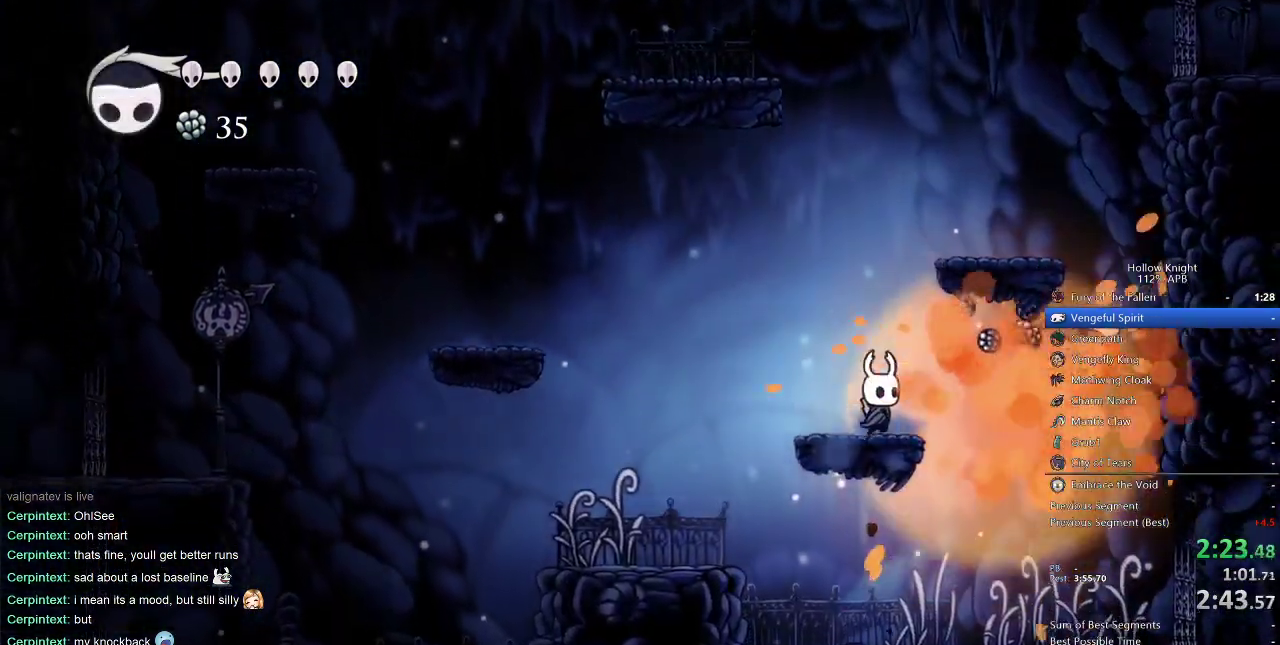
{"keys": ["left", "right"], "events": [[467, "left", "down"]]}
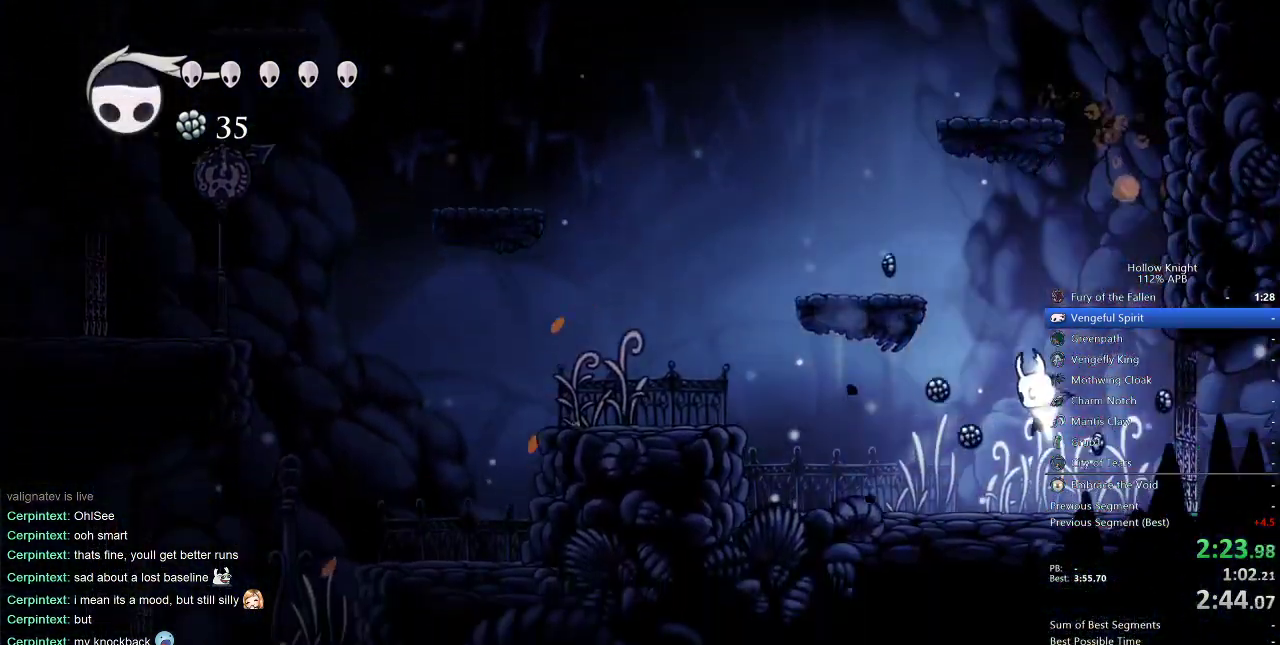
{"keys": ["left"], "events": [[17, "right", "up"]]}
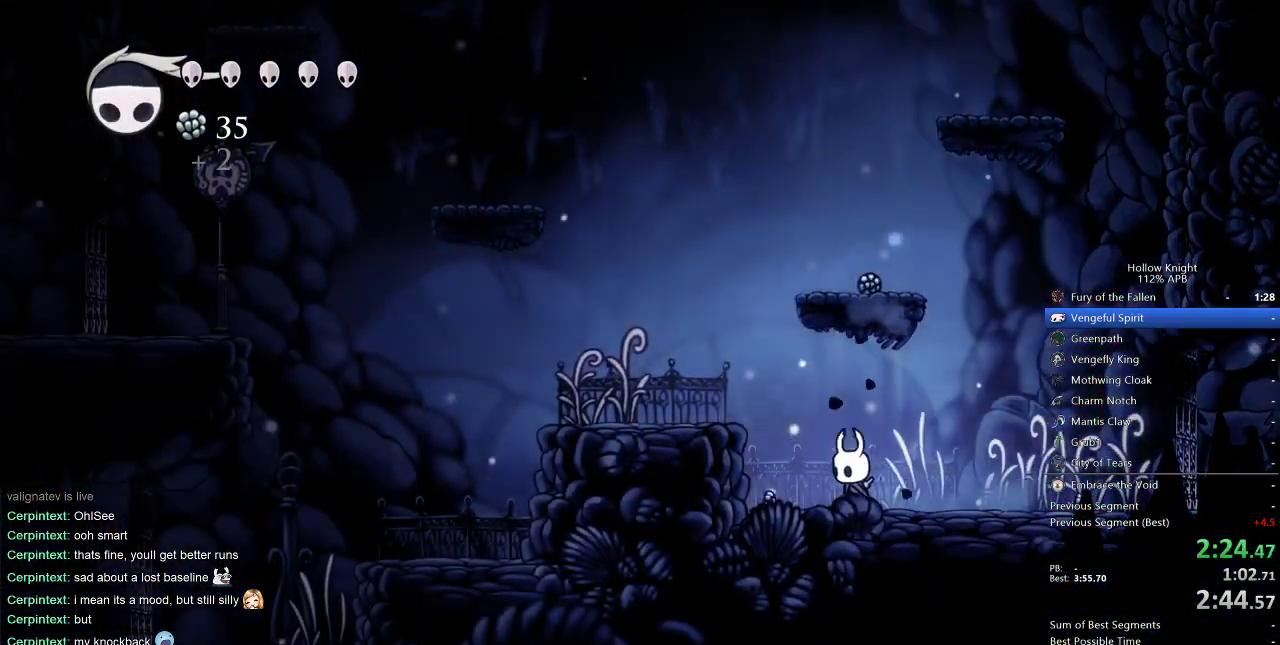
{"keys": ["left"], "events": [[267, "jump", "down"], [450, "jump", "up"]]}
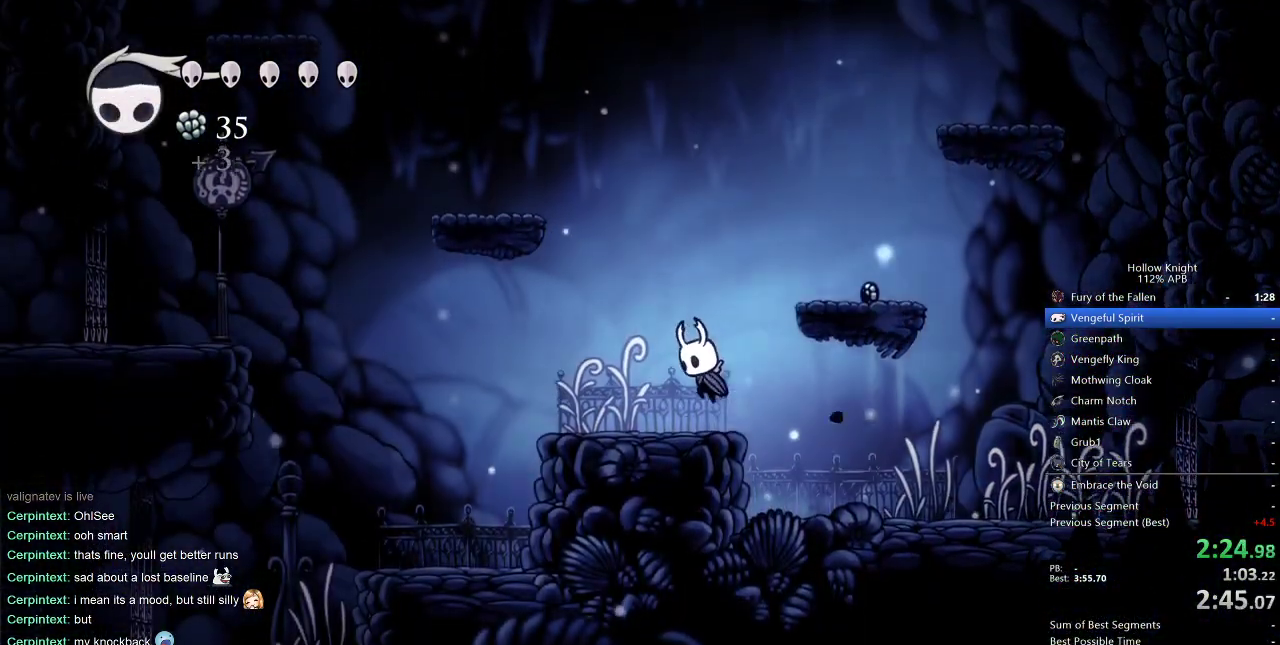
{"keys": ["jump", "left"], "events": [[183, "jump", "down"], [233, "left", "up"], [333, "left", "down"]]}